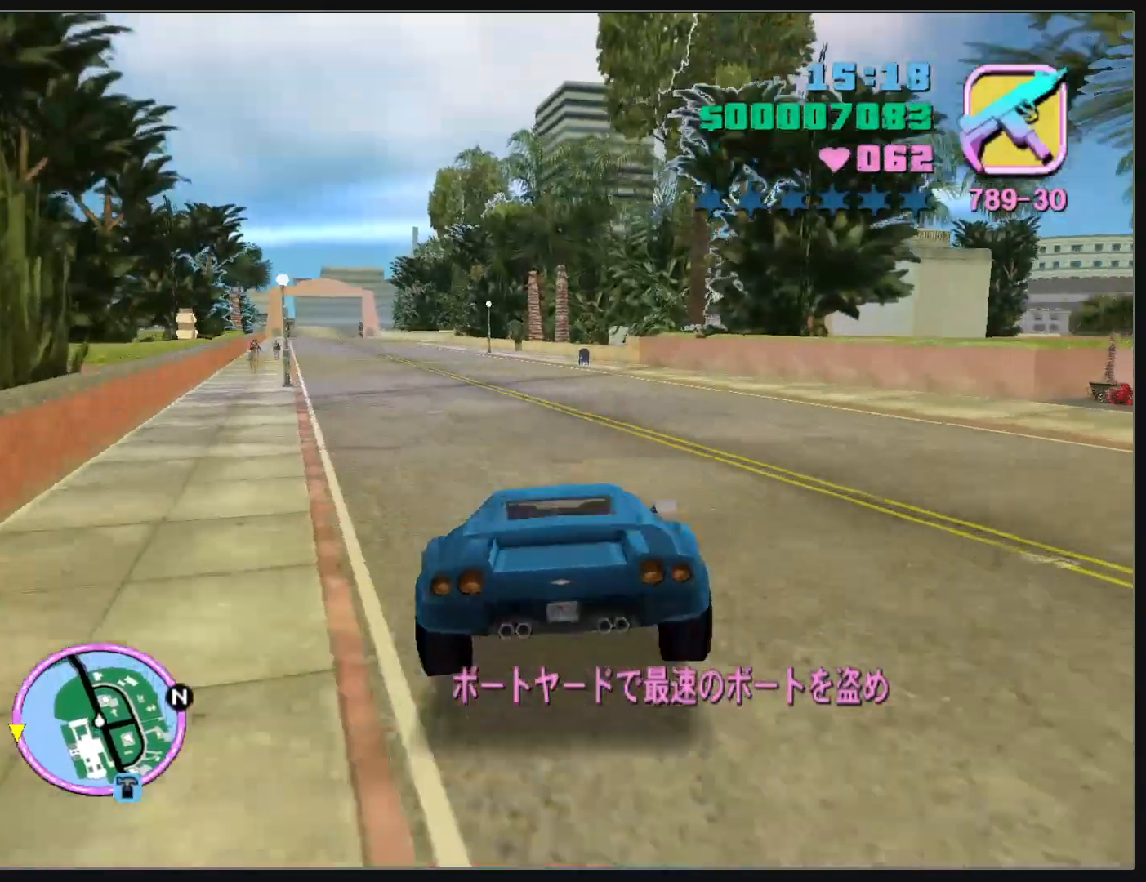
Gameplay with keyboard and mouse; each line is a JSON object with the keys and mouse buttons held at the frame after it. "events" lists presses ("down") and releases ("up") of "d", "w", "mouse_left", "mouse_wheel" and "mouse_right" between this image and that frame as [ms after this image, input, new state], when the widget could be followed in between. "mouse_left", "mouse_wheel", "mouse_right" = the "left", "wheel", "right" buttons of the "mouse" list. No other keys are recorded. "wheel" means that the mouse wheel is clicked or scrolled. Mouse movement is not recorded.
{"keys": ["w"], "mouse": [], "events": []}
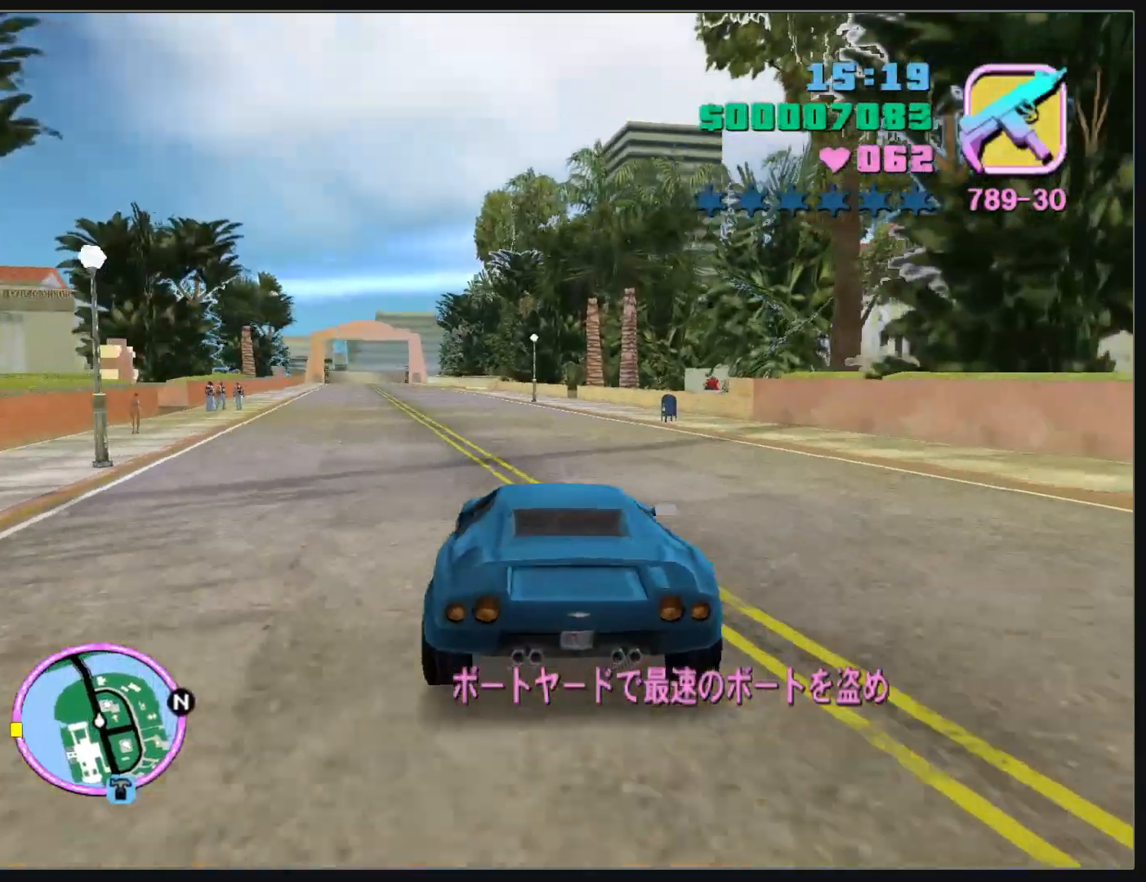
{"keys": ["w"], "mouse": [], "events": []}
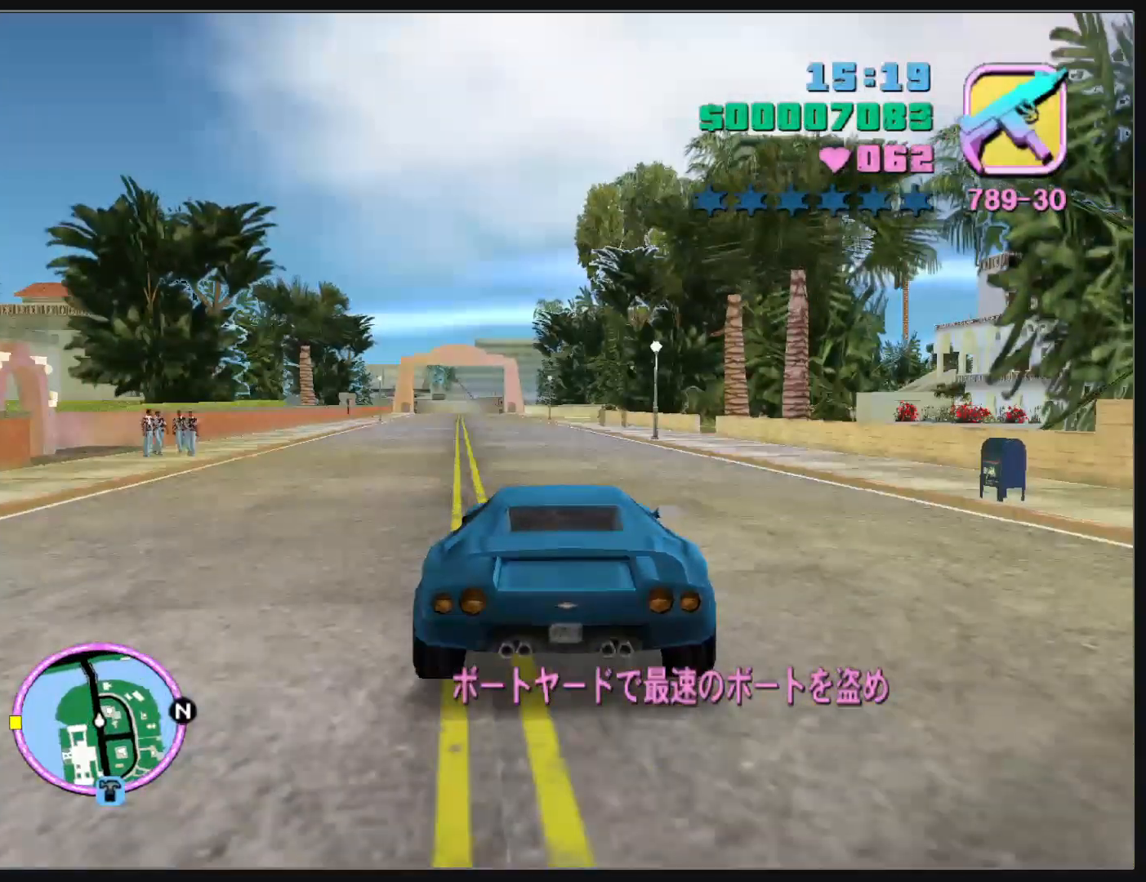
{"keys": ["w"], "mouse": [], "events": []}
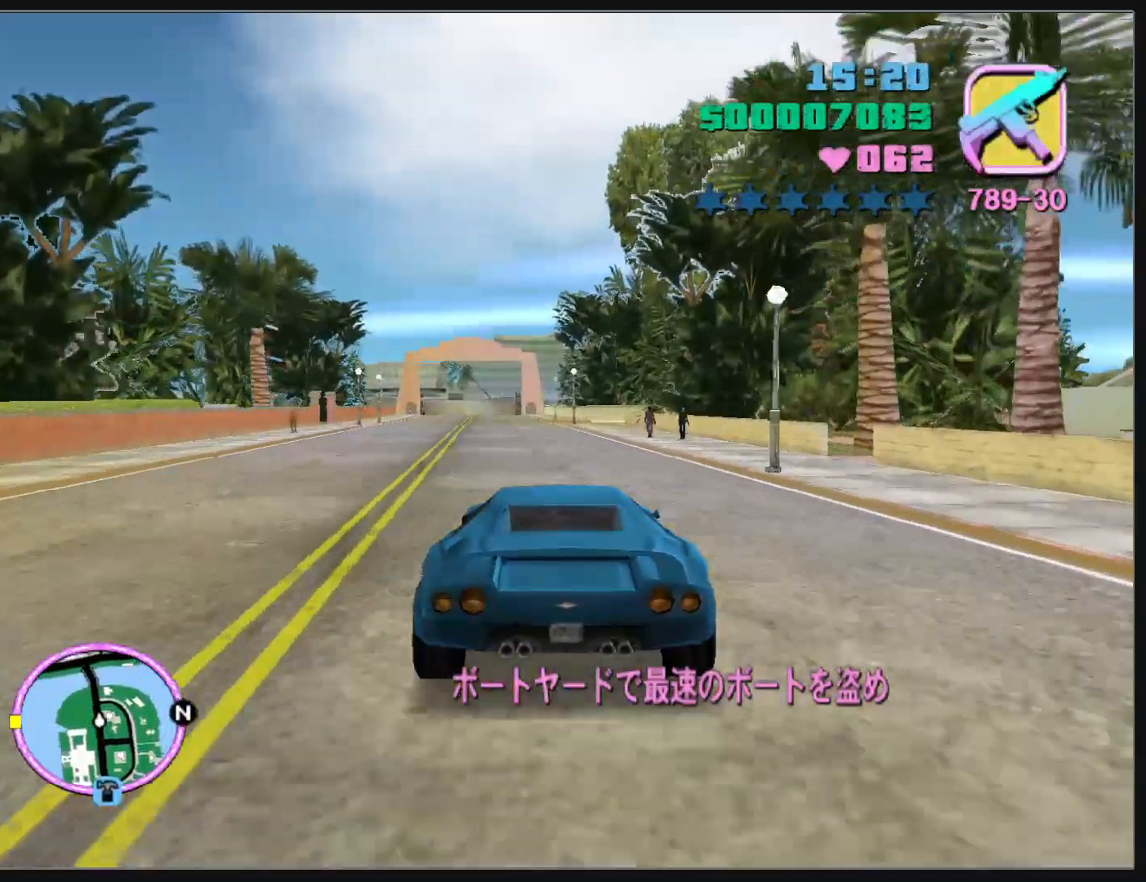
{"keys": ["w"], "mouse": [], "events": []}
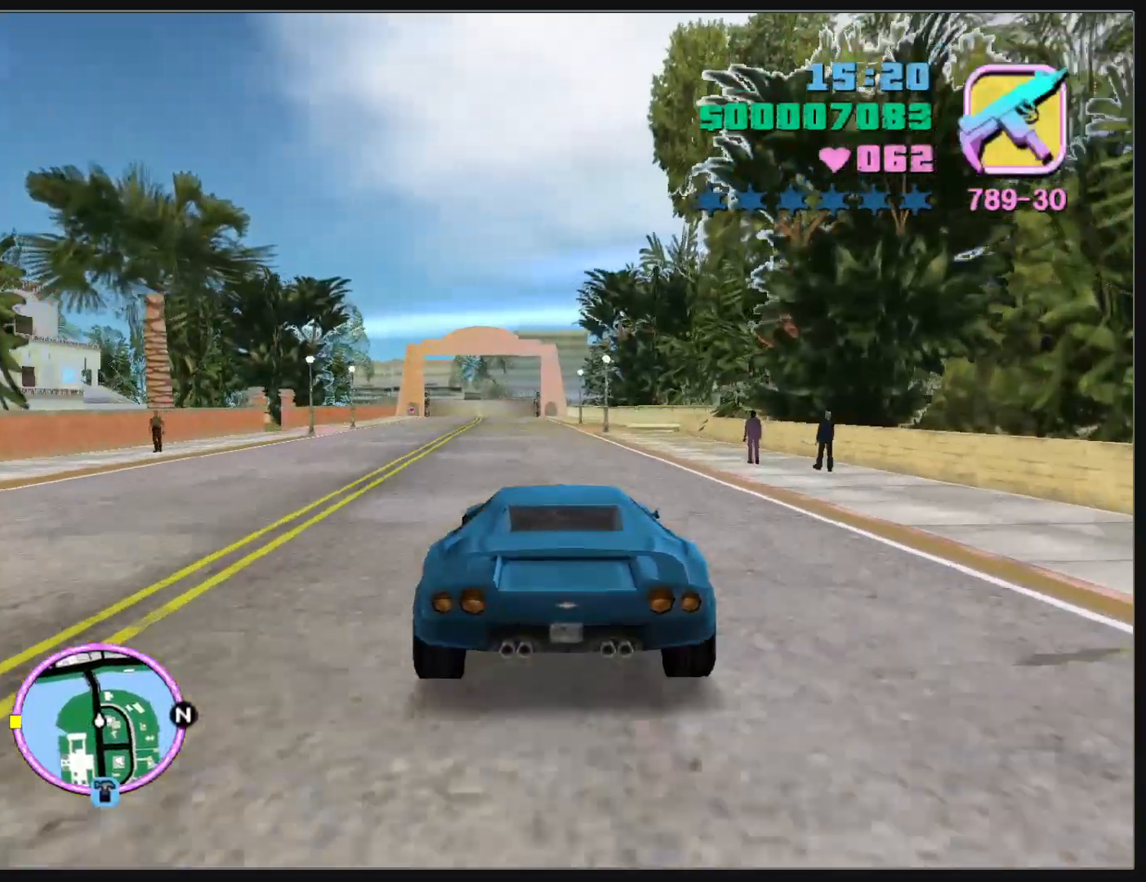
{"keys": ["w"], "mouse": [], "events": []}
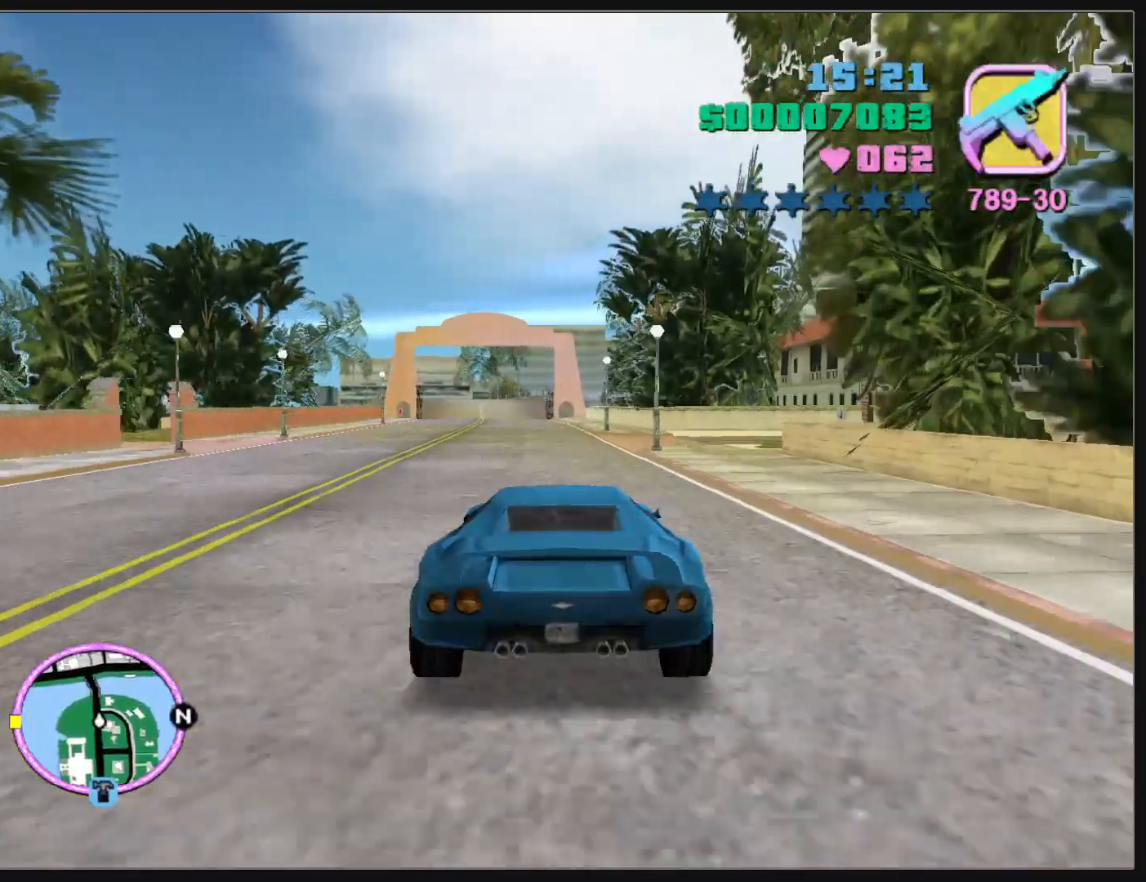
{"keys": ["w"], "mouse": [], "events": []}
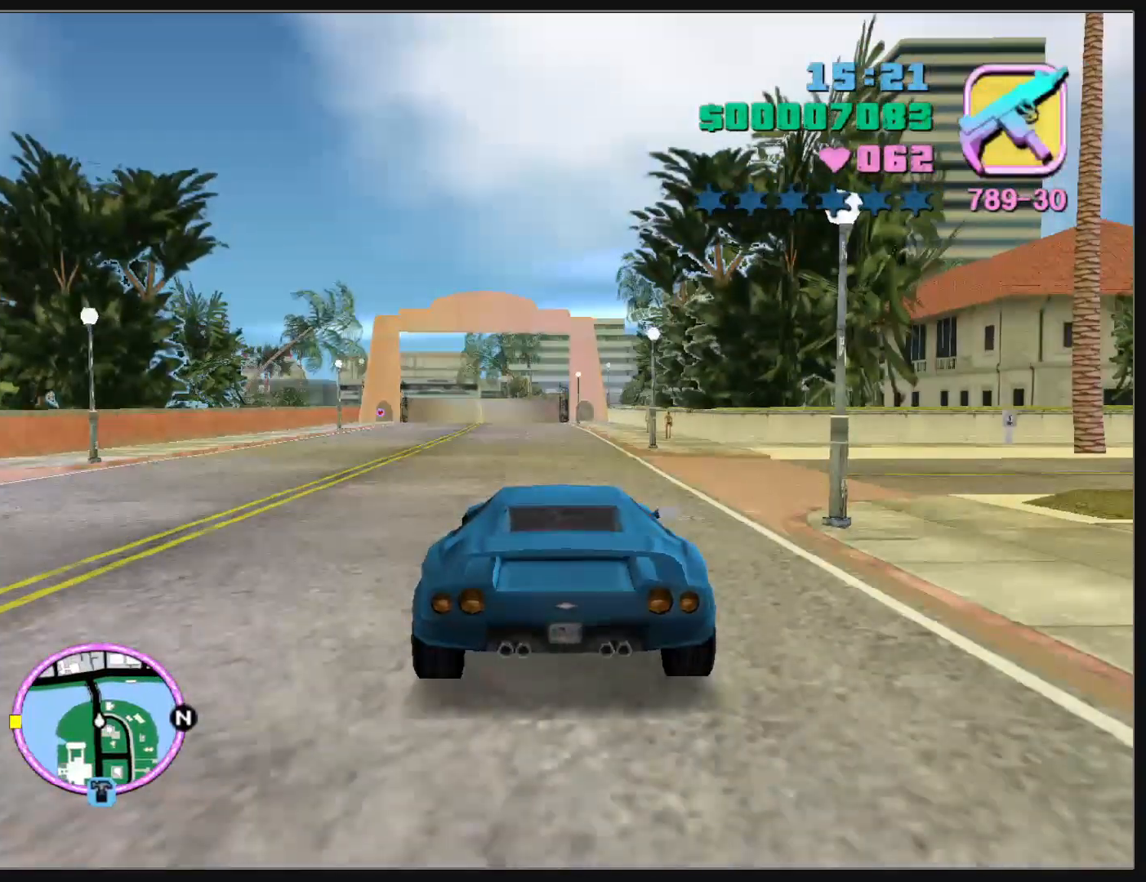
{"keys": ["w"], "mouse": [], "events": []}
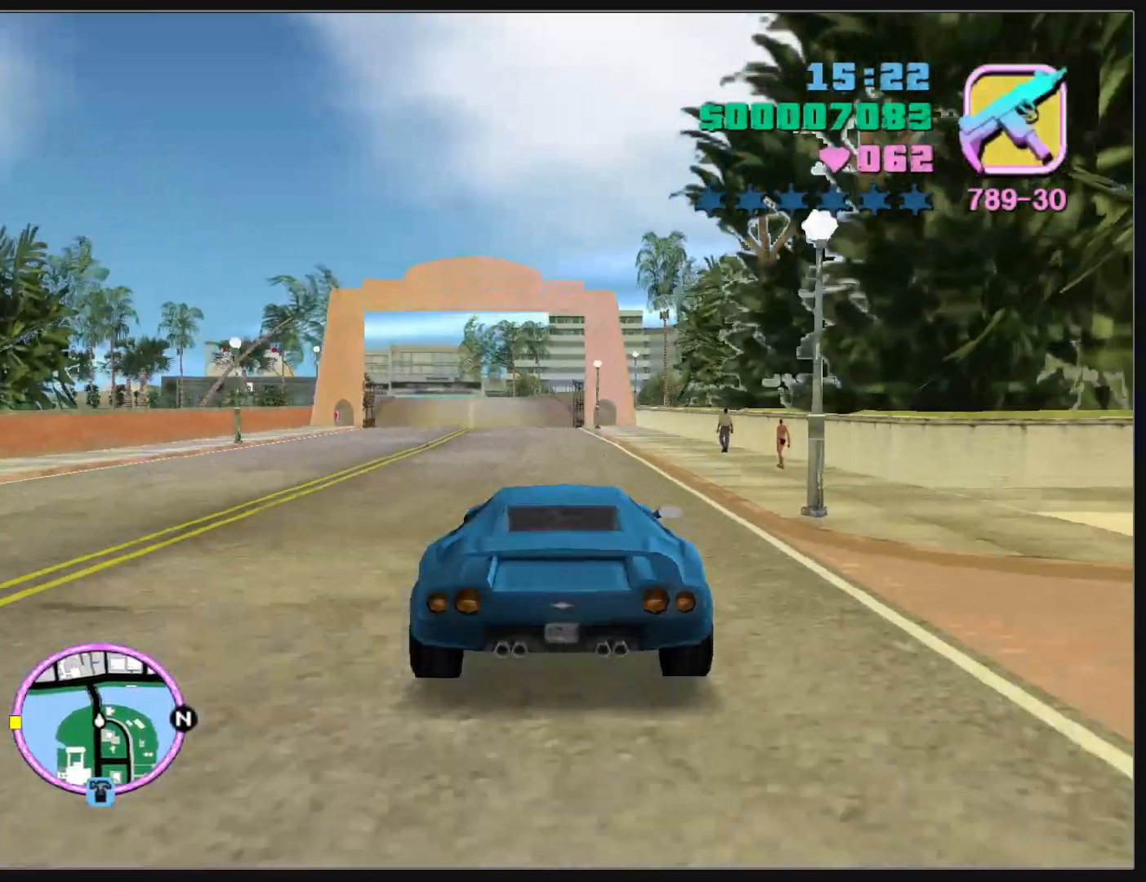
{"keys": ["w"], "mouse": [], "events": []}
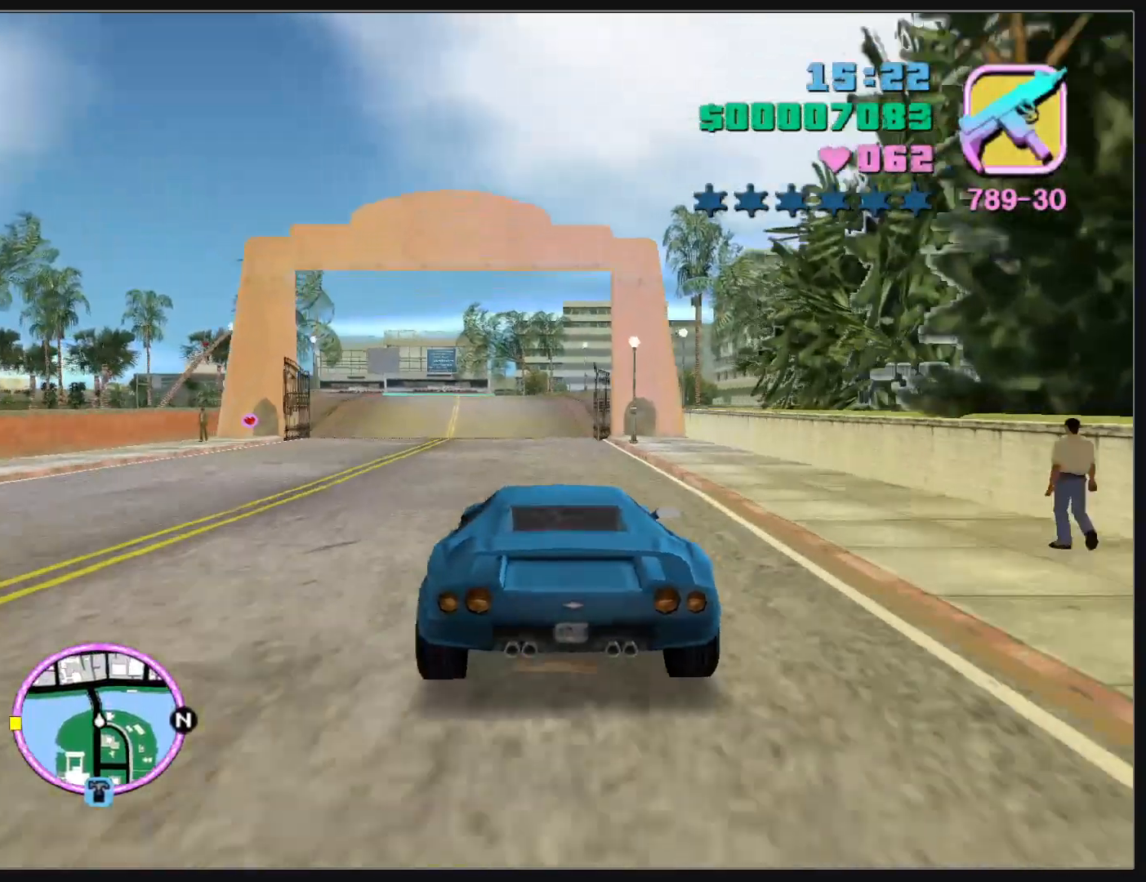
{"keys": ["w"], "mouse": [], "events": []}
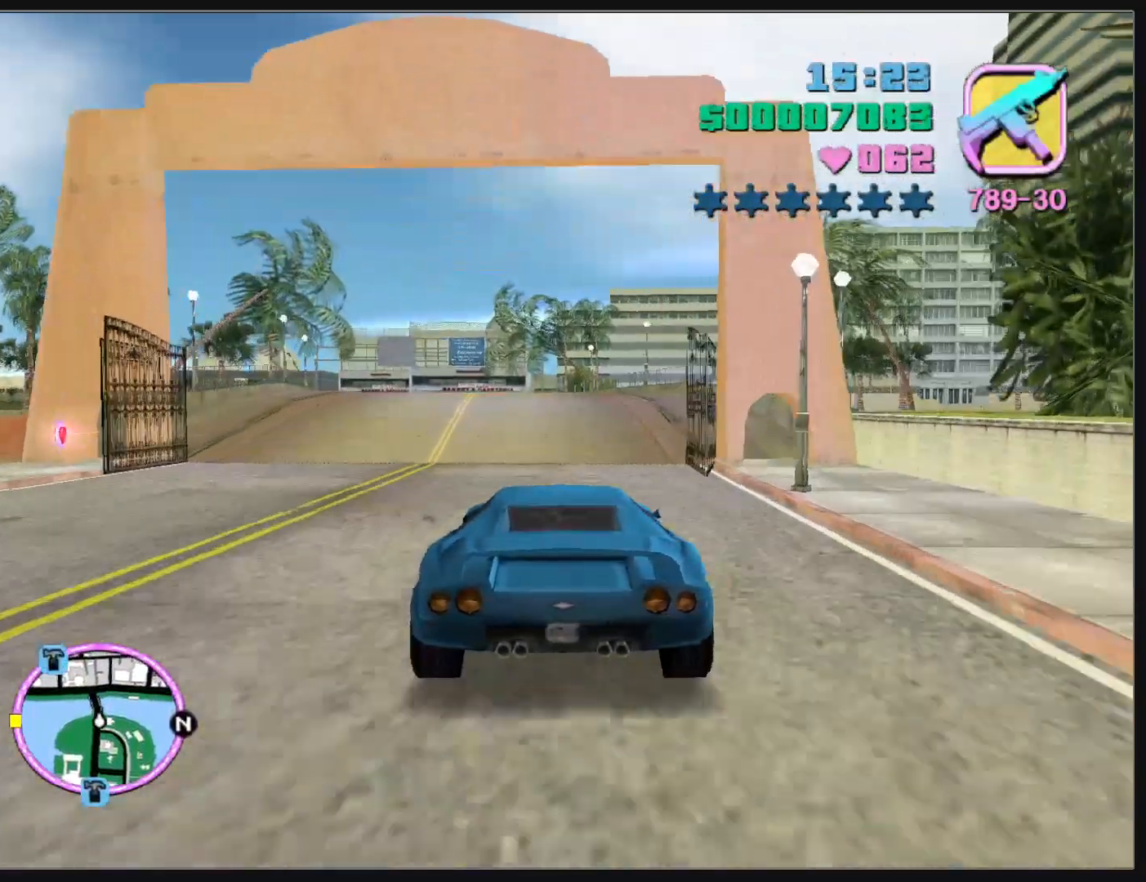
{"keys": ["w"], "mouse": [], "events": []}
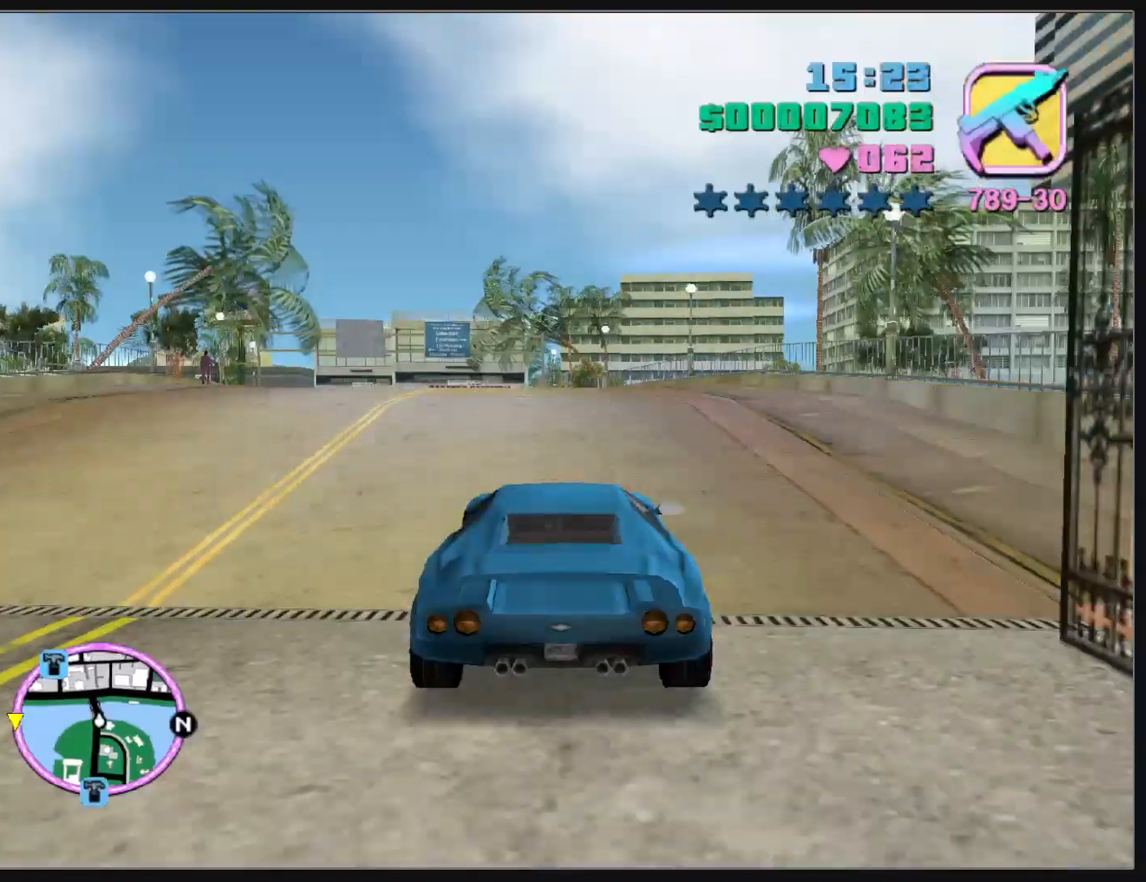
{"keys": ["w"], "mouse": [], "events": []}
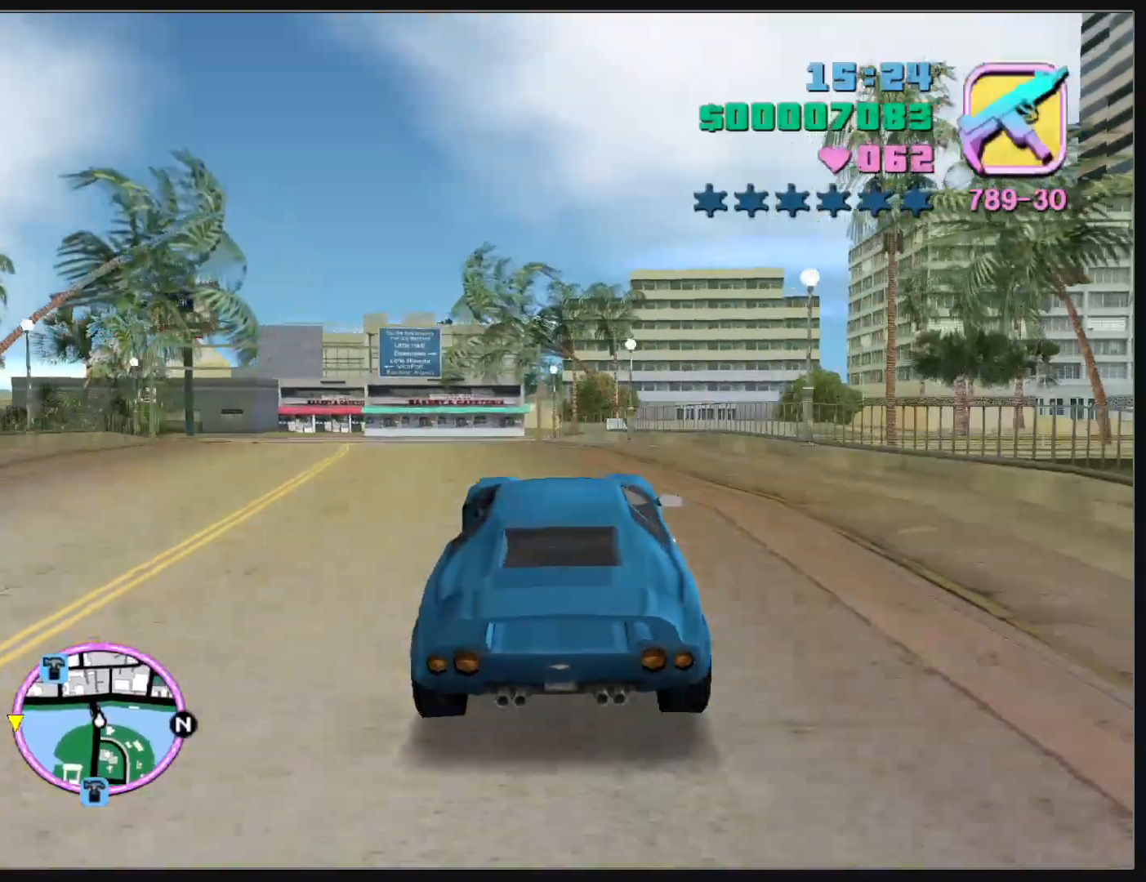
{"keys": ["w"], "mouse": [], "events": []}
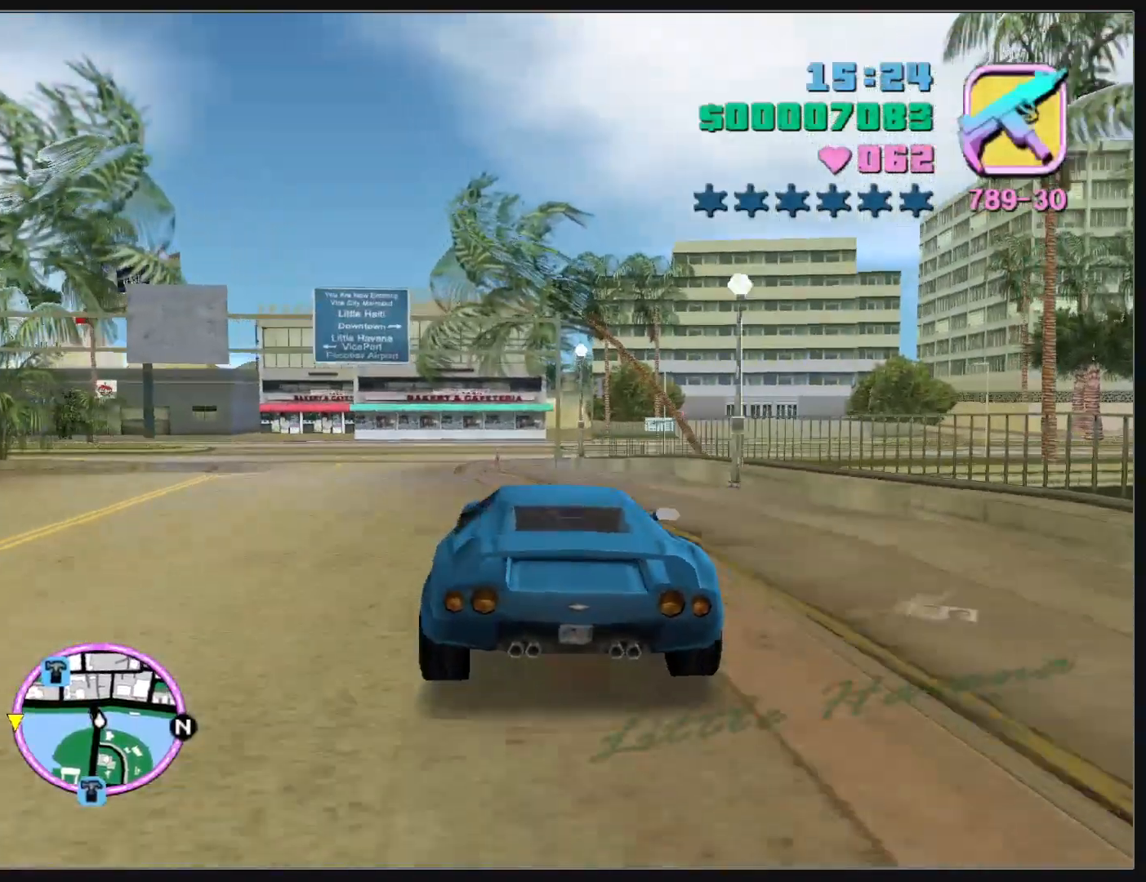
{"keys": ["w"], "mouse": [], "events": []}
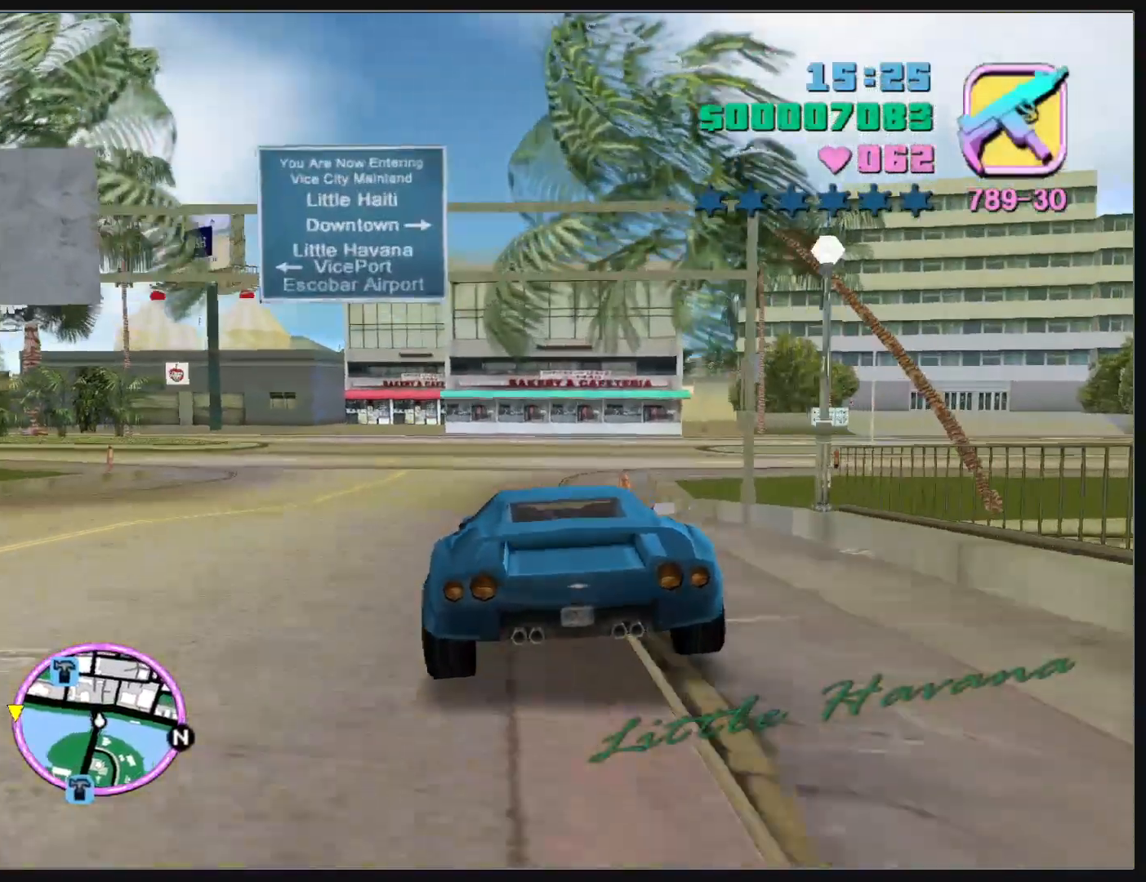
{"keys": ["w"], "mouse": [], "events": []}
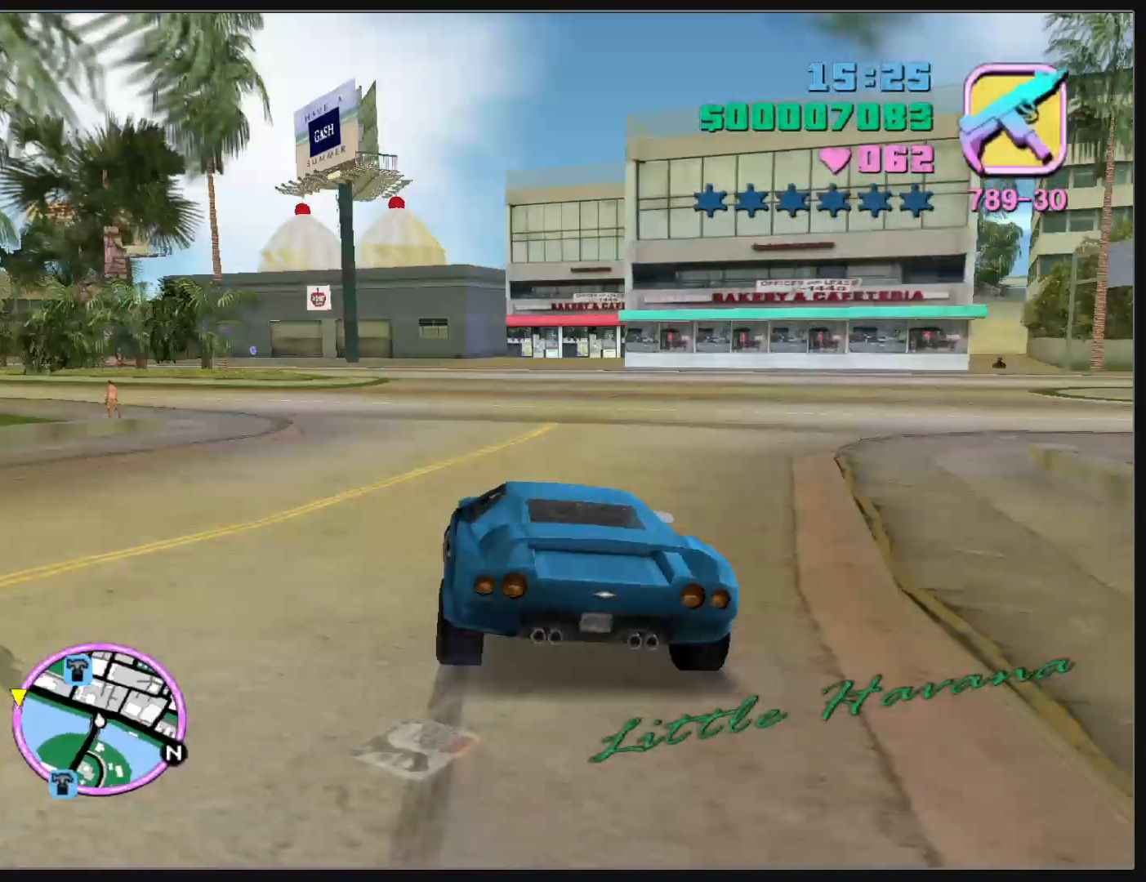
{"keys": [], "mouse": [], "events": [[467, "w", "up"]]}
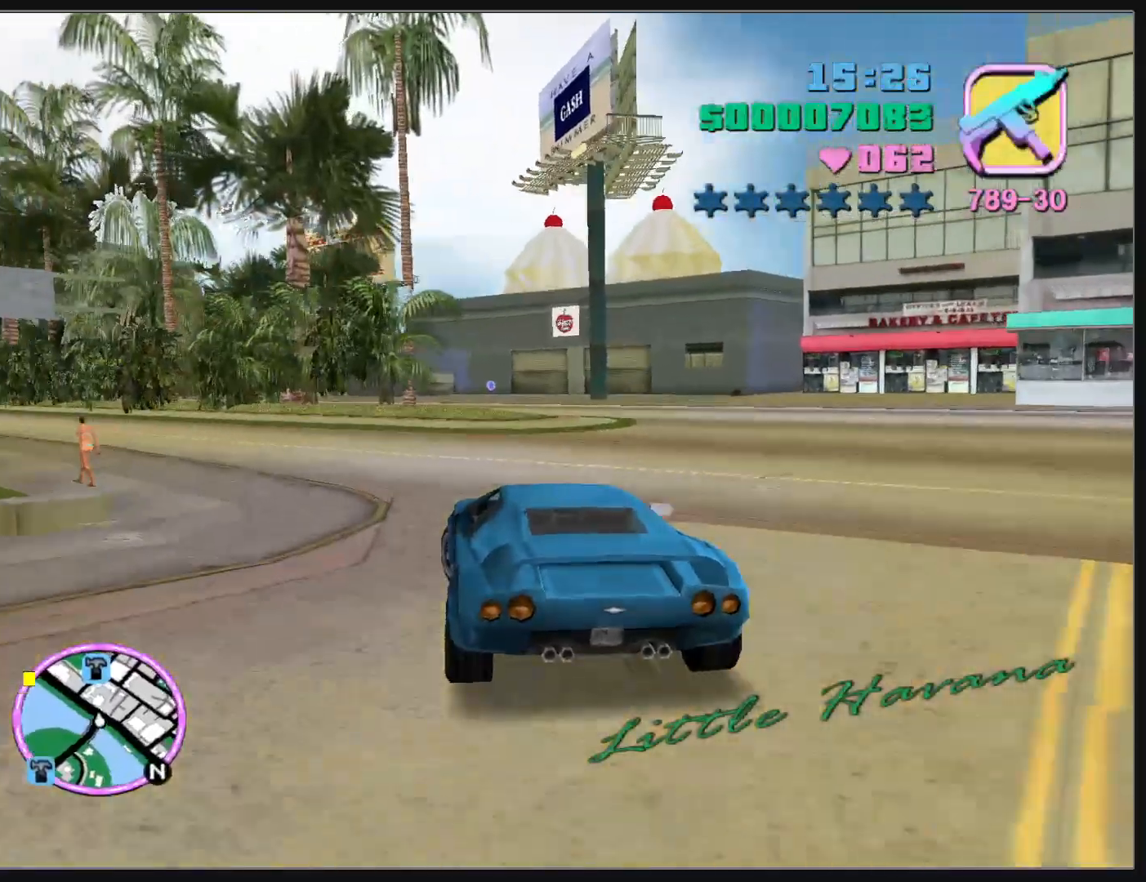
{"keys": ["w"], "mouse": [], "events": [[17, "w", "down"]]}
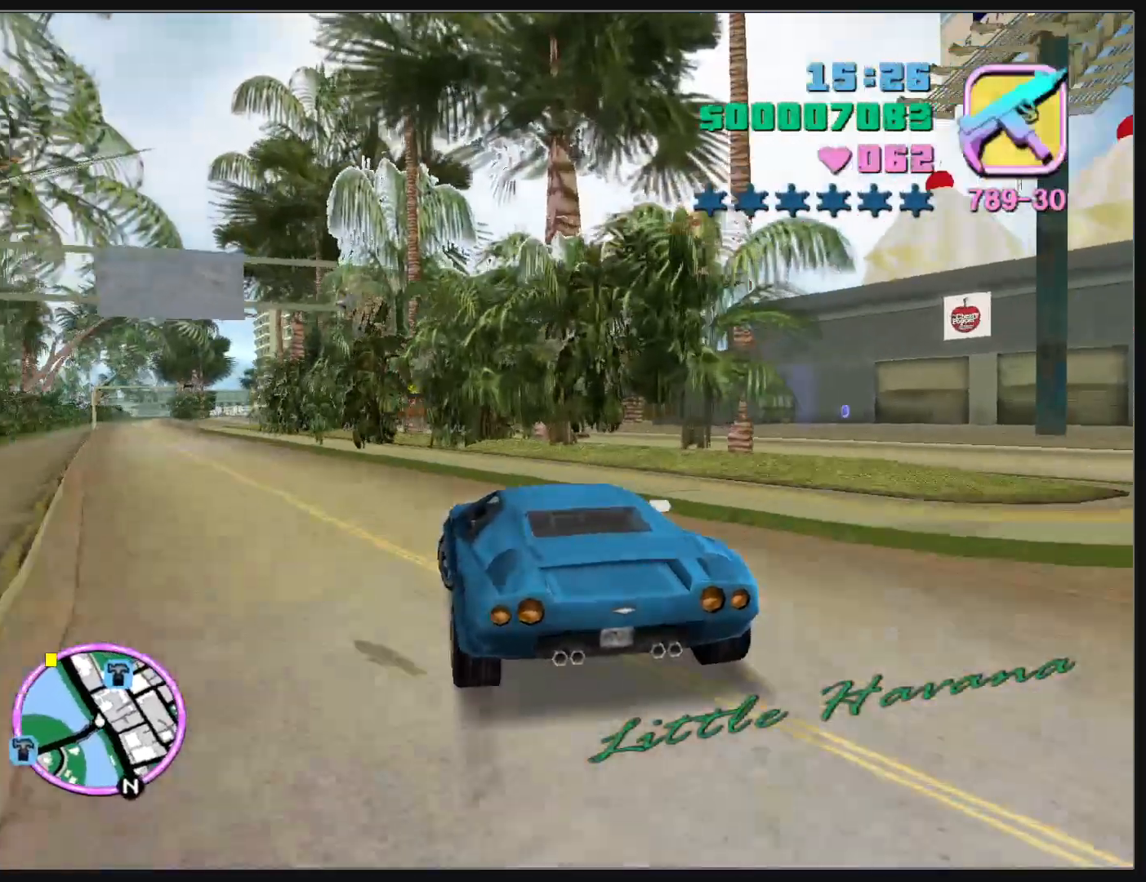
{"keys": ["w"], "mouse": [], "events": []}
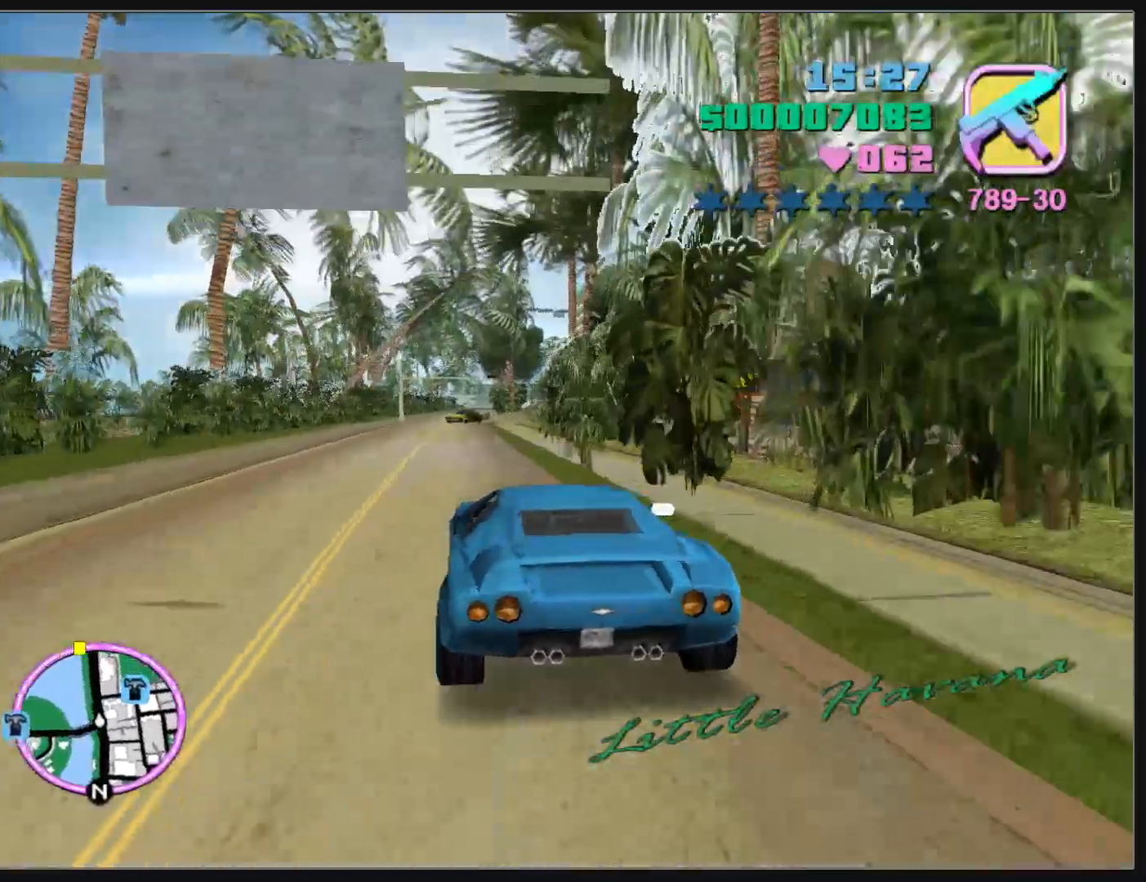
{"keys": ["w"], "mouse": [], "events": [[233, "d", "down"], [383, "d", "up"]]}
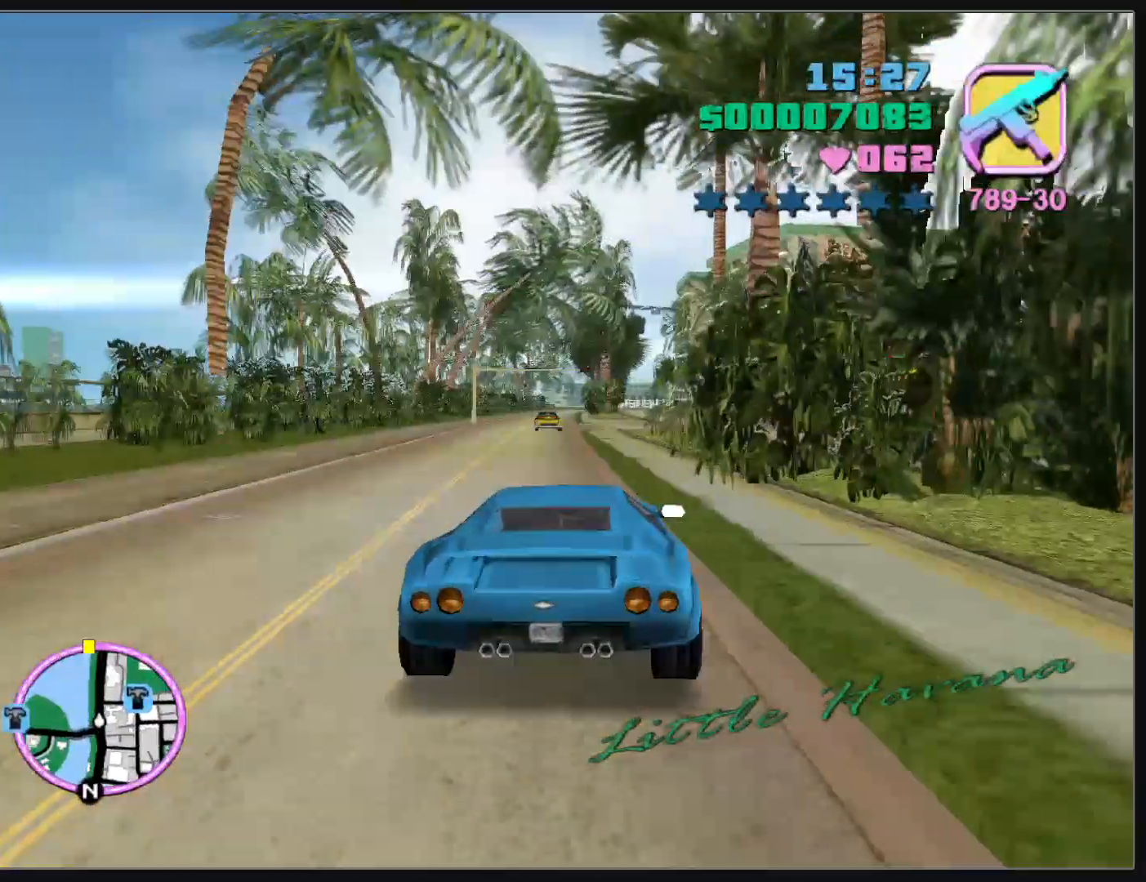
{"keys": ["w"], "mouse": [], "events": []}
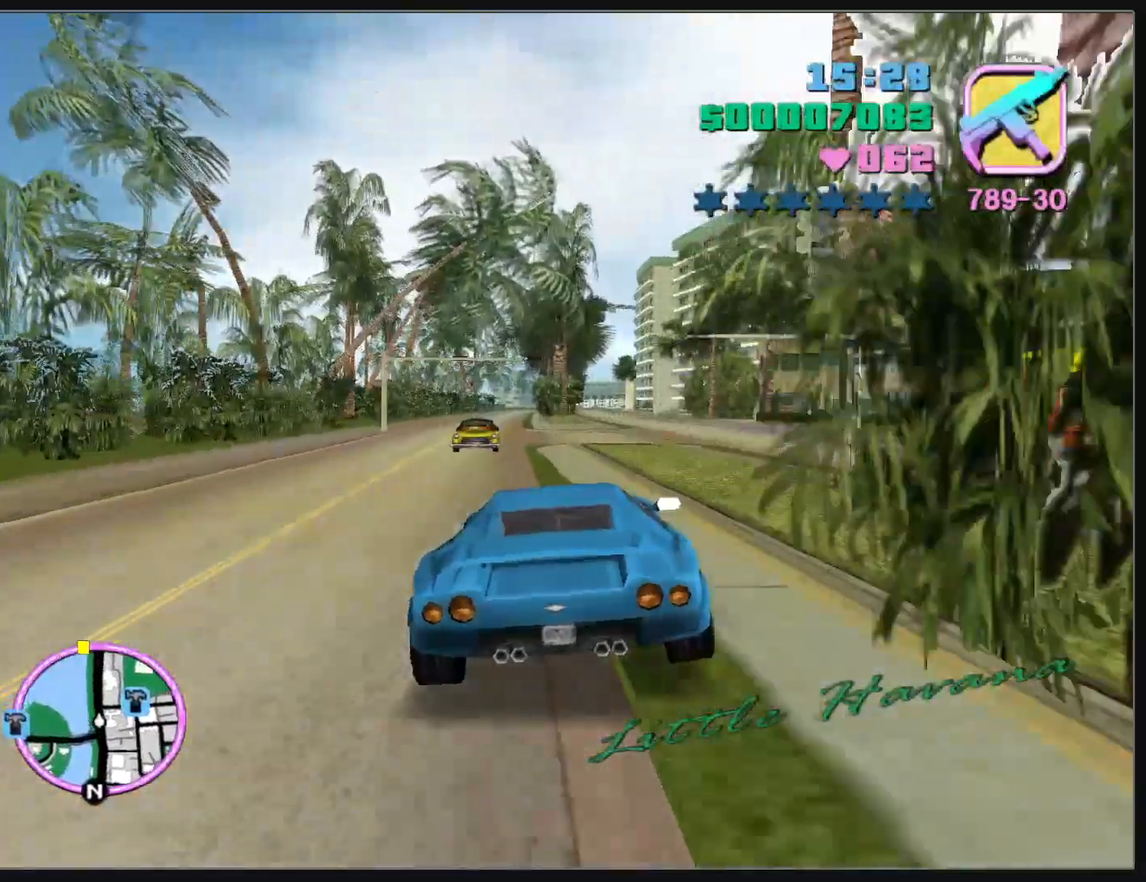
{"keys": ["w"], "mouse": [], "events": []}
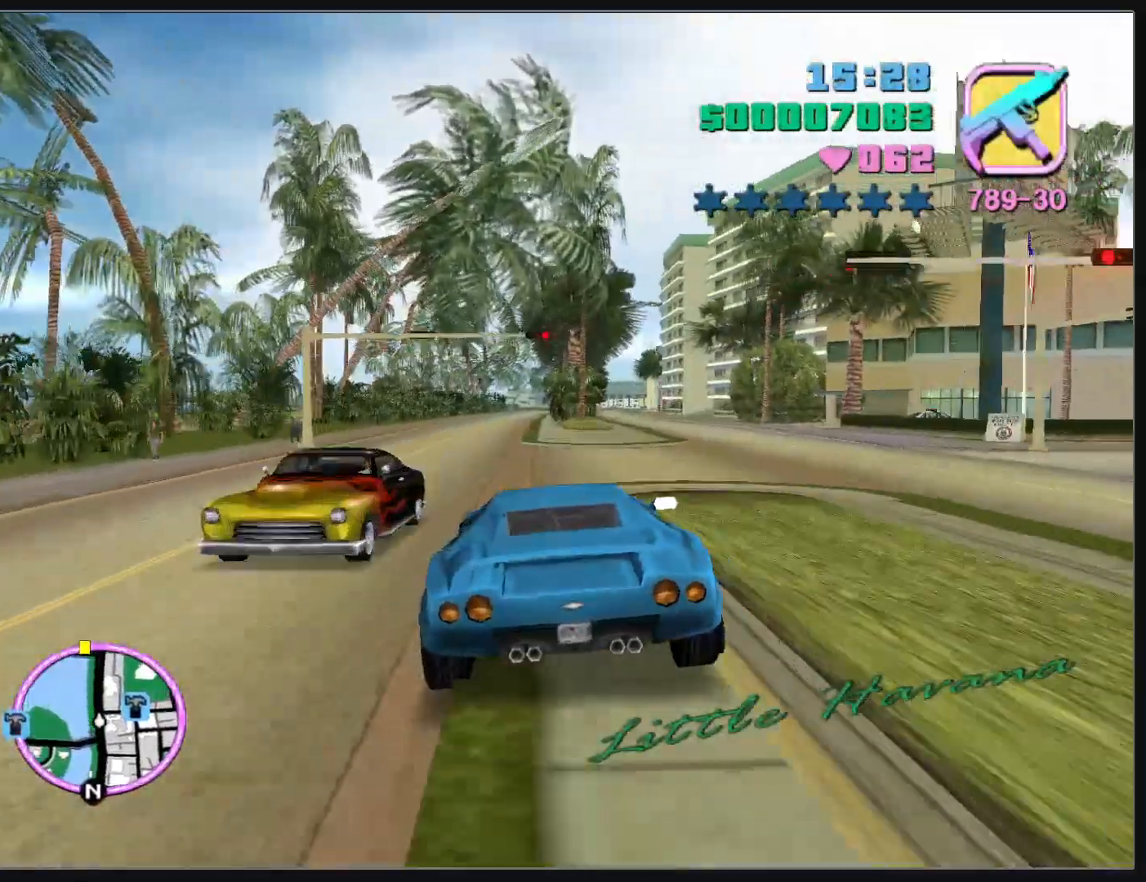
{"keys": ["w"], "mouse": [], "events": [[33, "mouse_left", "down"], [300, "mouse_left", "up"]]}
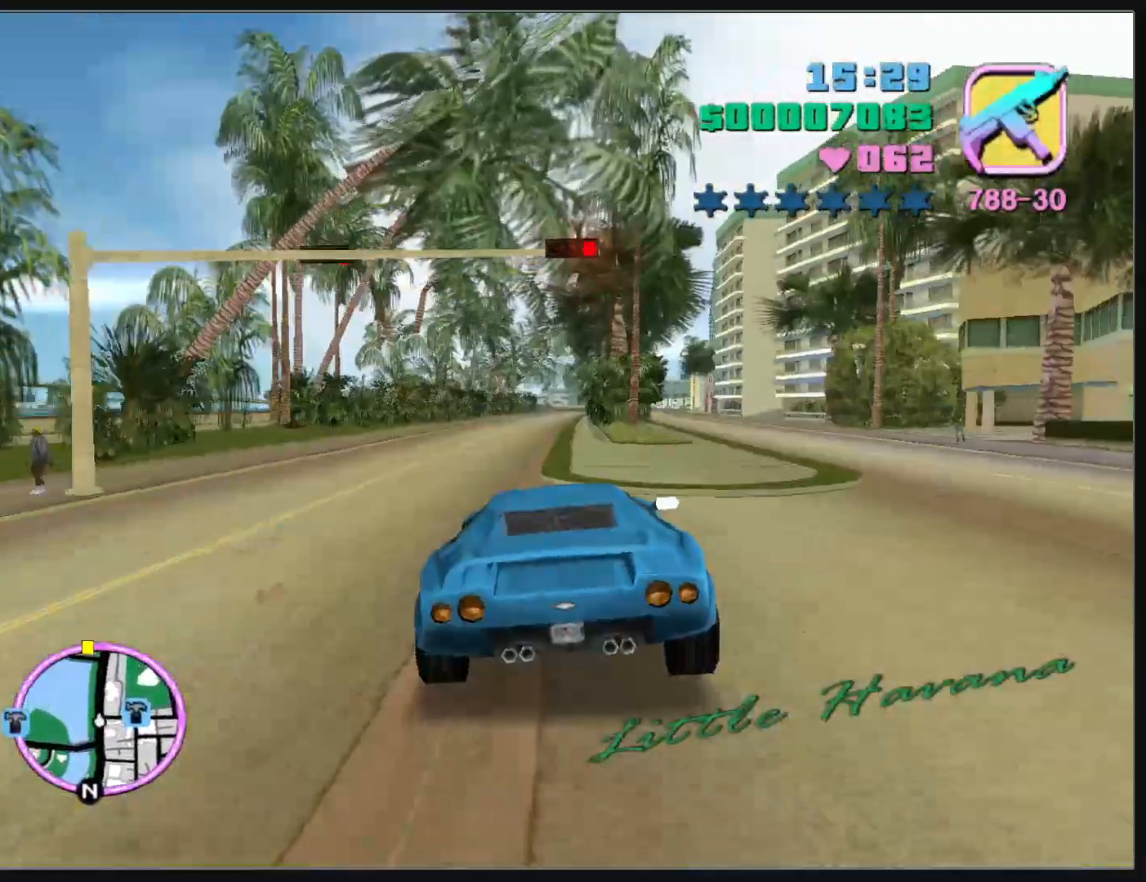
{"keys": ["w"], "mouse": [], "events": [[267, "d", "down"], [317, "d", "up"]]}
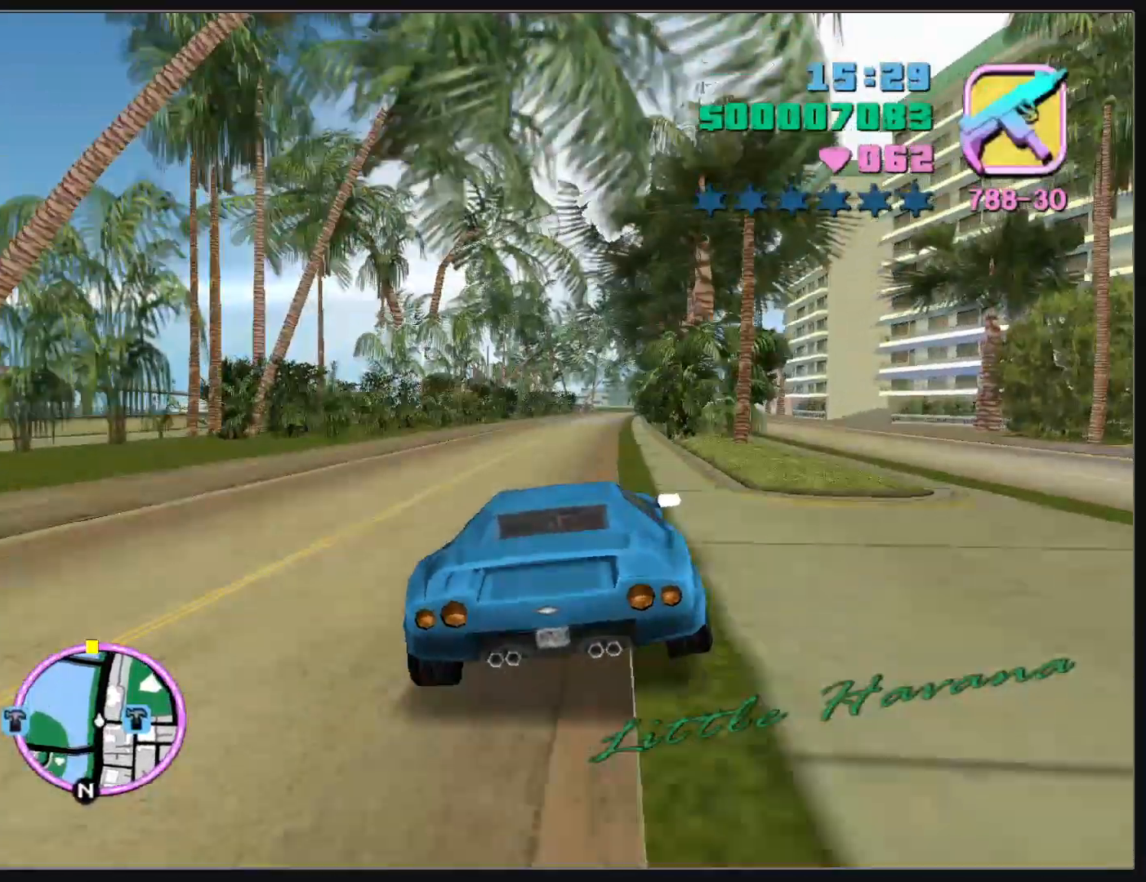
{"keys": ["w"], "mouse": [], "events": []}
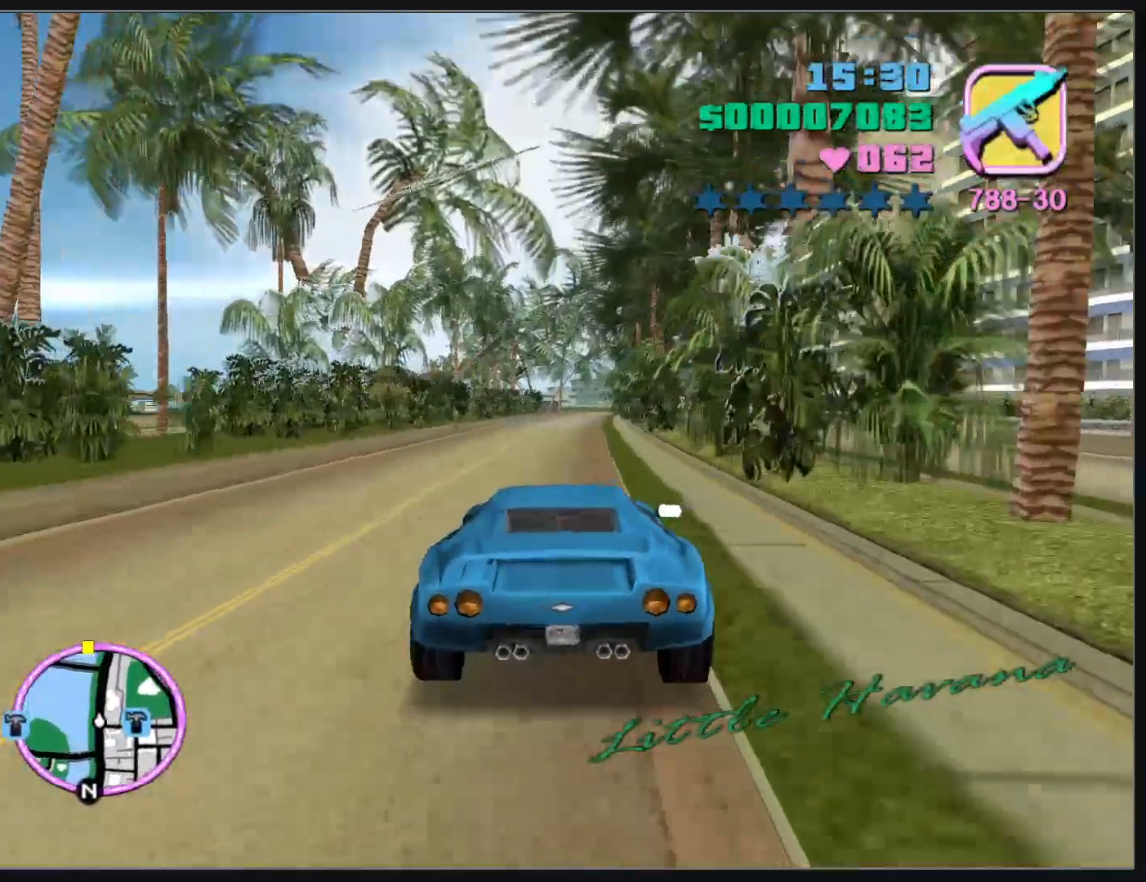
{"keys": ["w"], "mouse": [], "events": []}
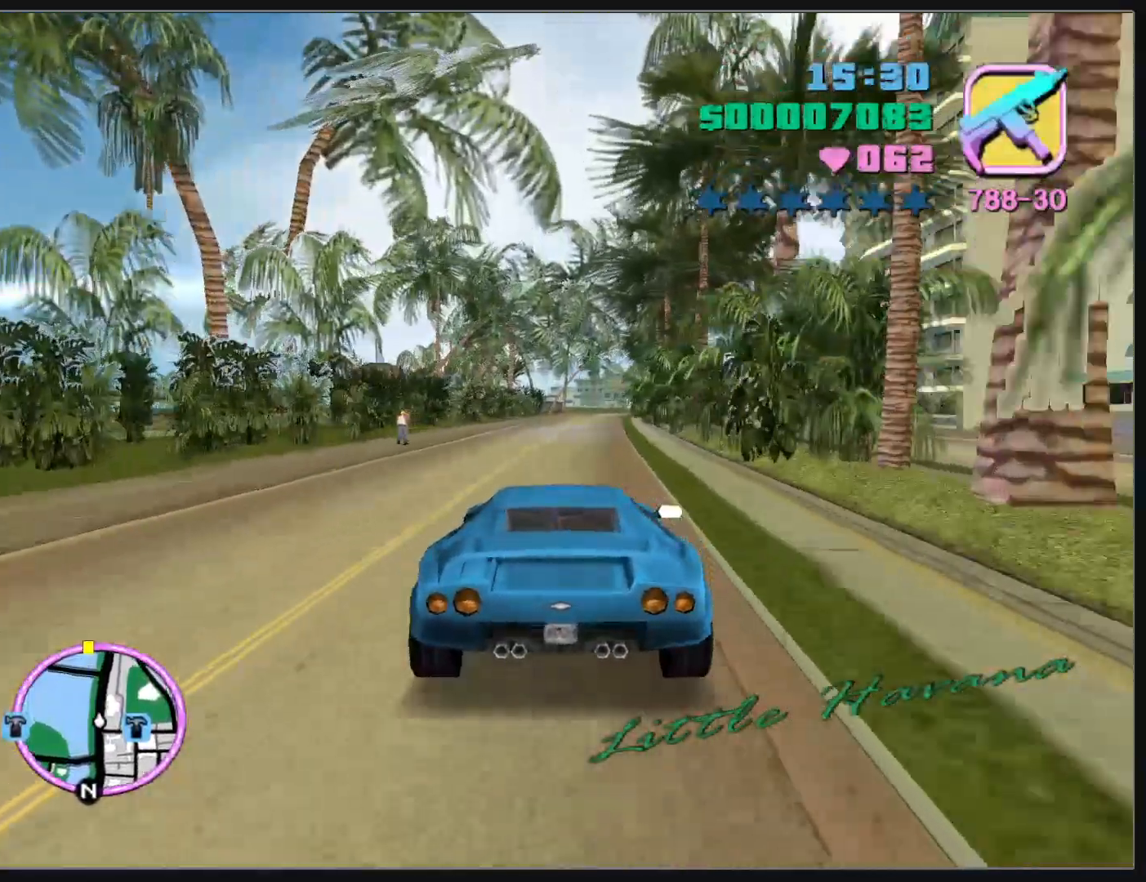
{"keys": ["w"], "mouse": [], "events": []}
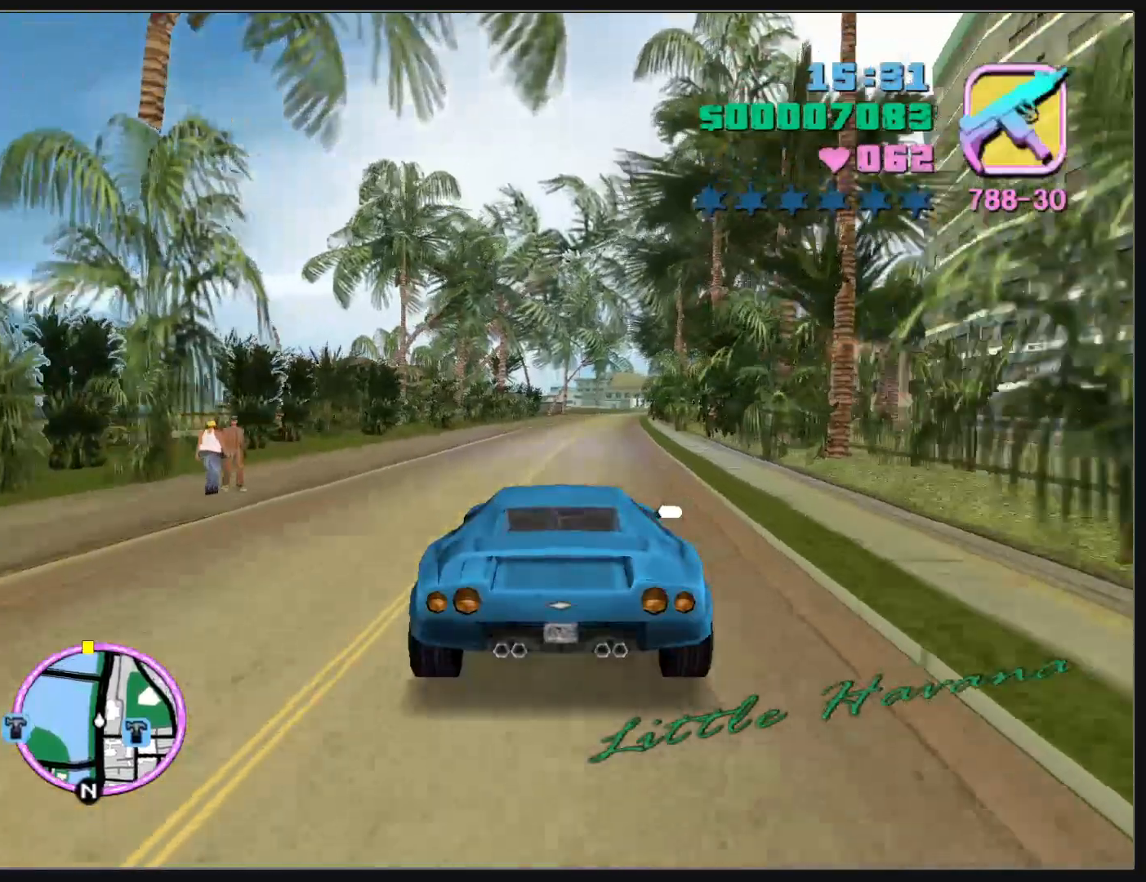
{"keys": ["w"], "mouse": [], "events": []}
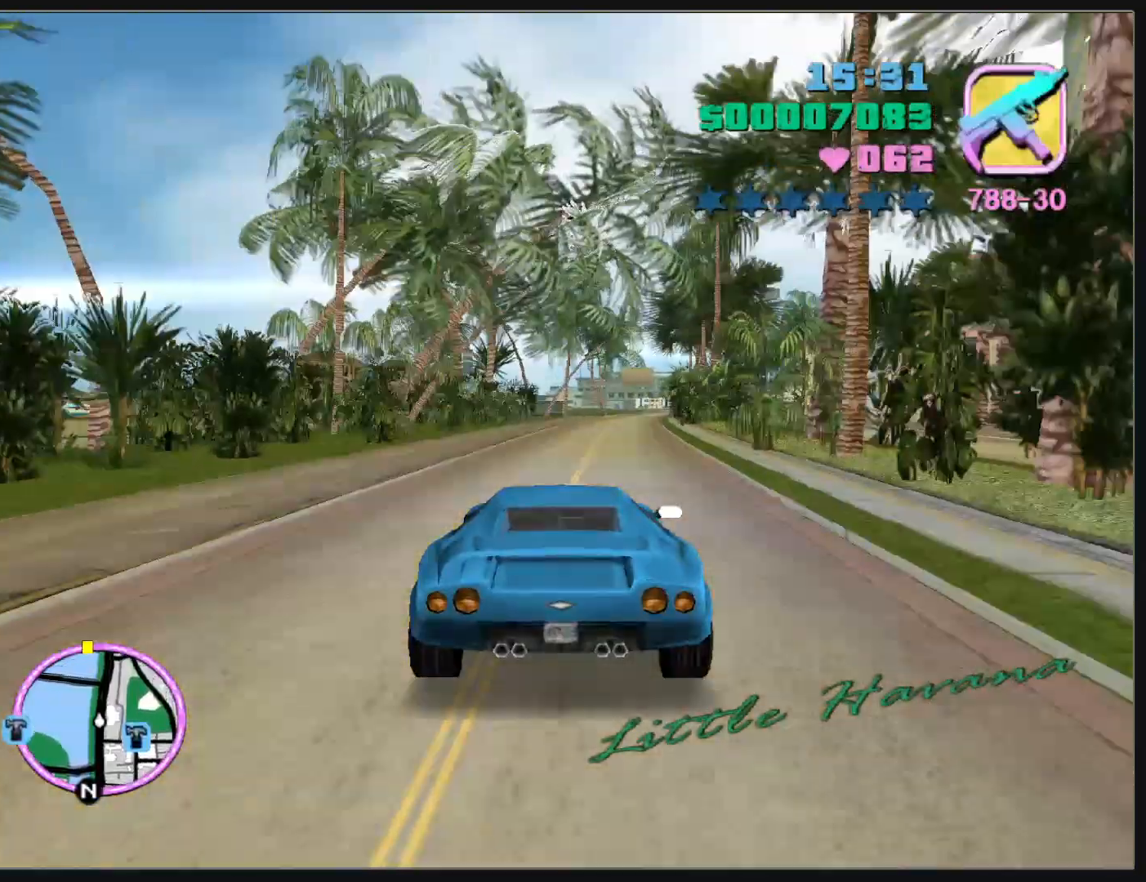
{"keys": ["w"], "mouse": [], "events": [[450, "d", "down"], [483, "d", "up"]]}
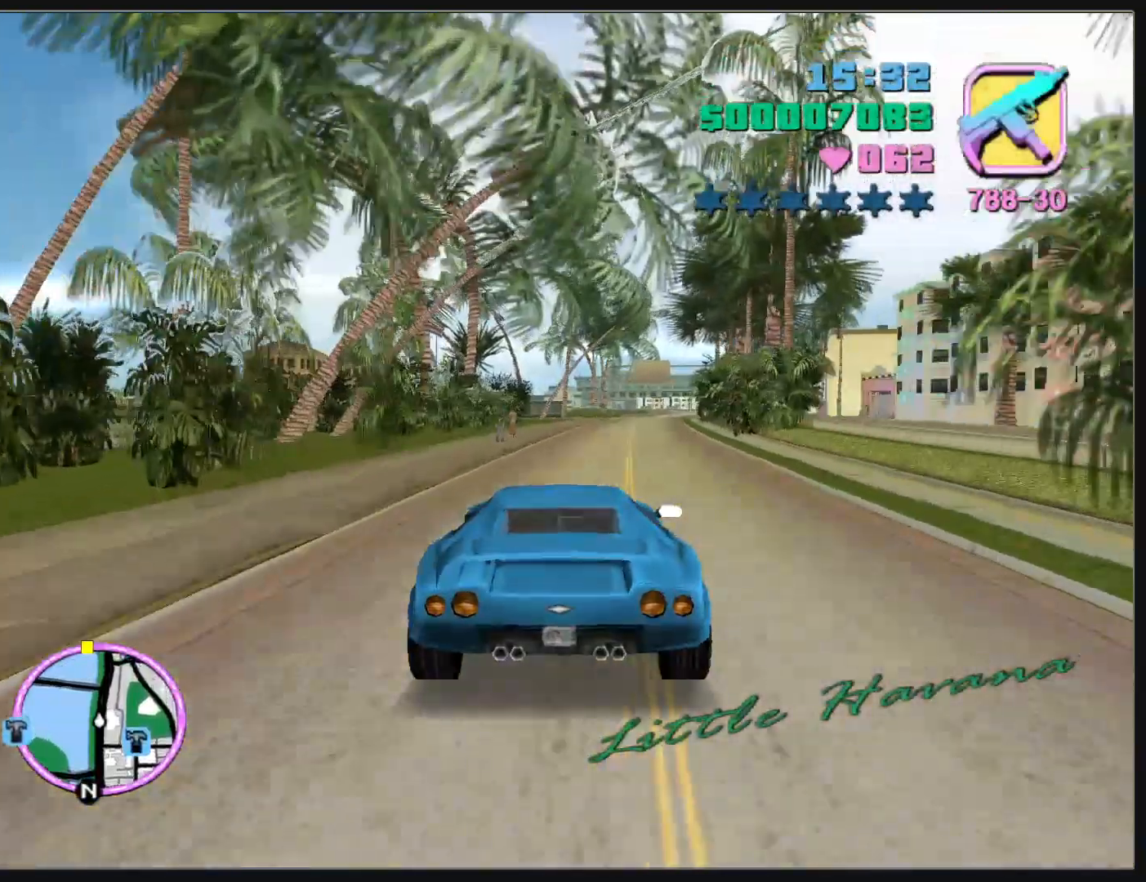
{"keys": ["w"], "mouse": [], "events": []}
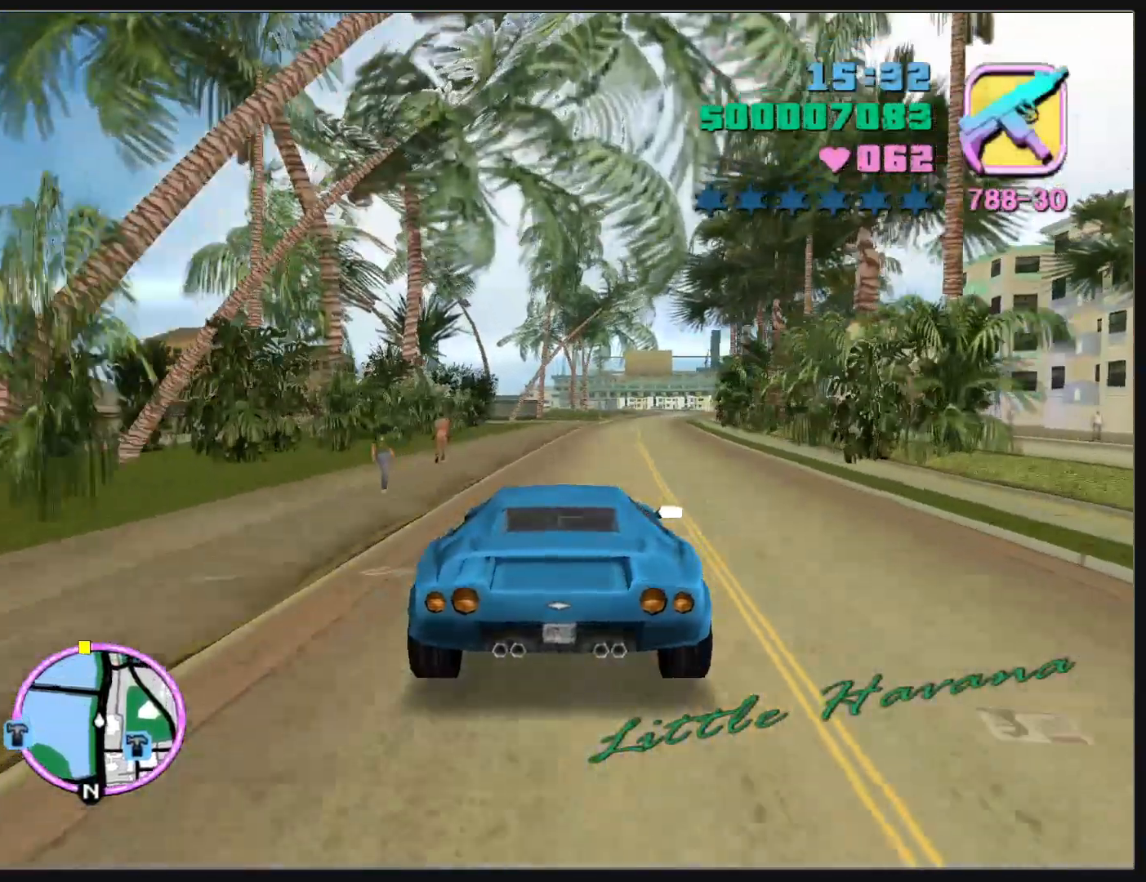
{"keys": ["w"], "mouse": [], "events": []}